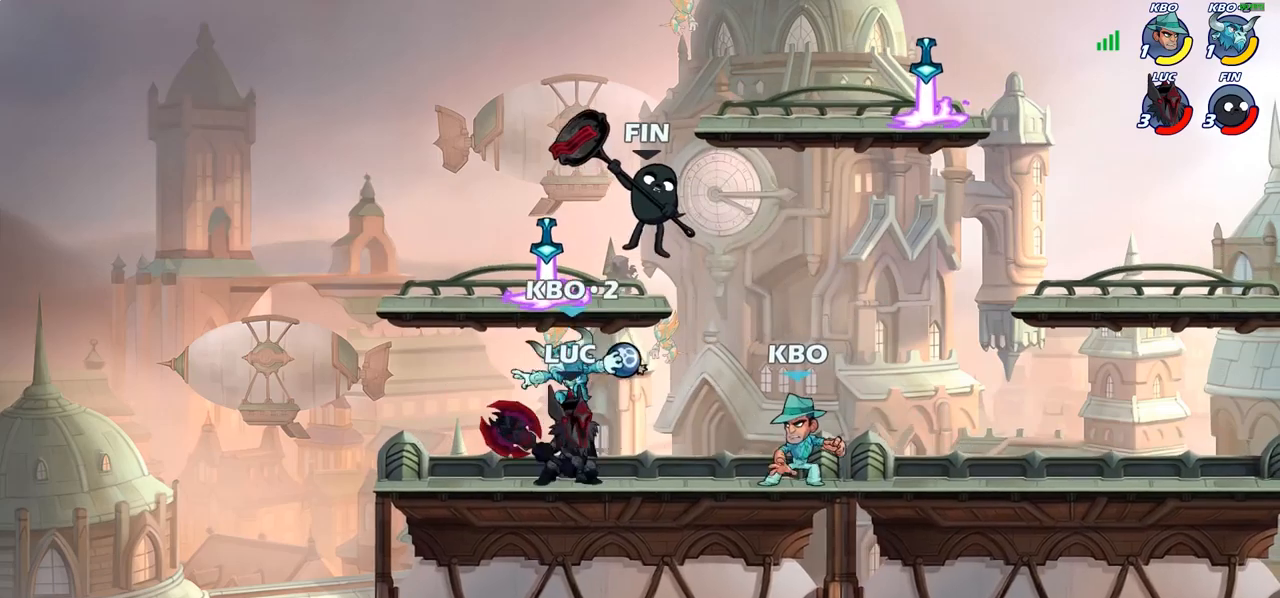
Gameplay with a controller (PlayStation layout); each line is a JSON object with the inputs held at the frame after it. "events" lists button and stick changes between this image and that frame as [ms after this image, input, new state], when the widget could be followed in between.
{"buttons": ["CROSS"], "left_stick": "up", "right_stick": "center", "events": [[67, "left_stick", "center"], [100, "SQUARE", "up"], [467, "left_stick", "up"], [483, "CROSS", "down"]]}
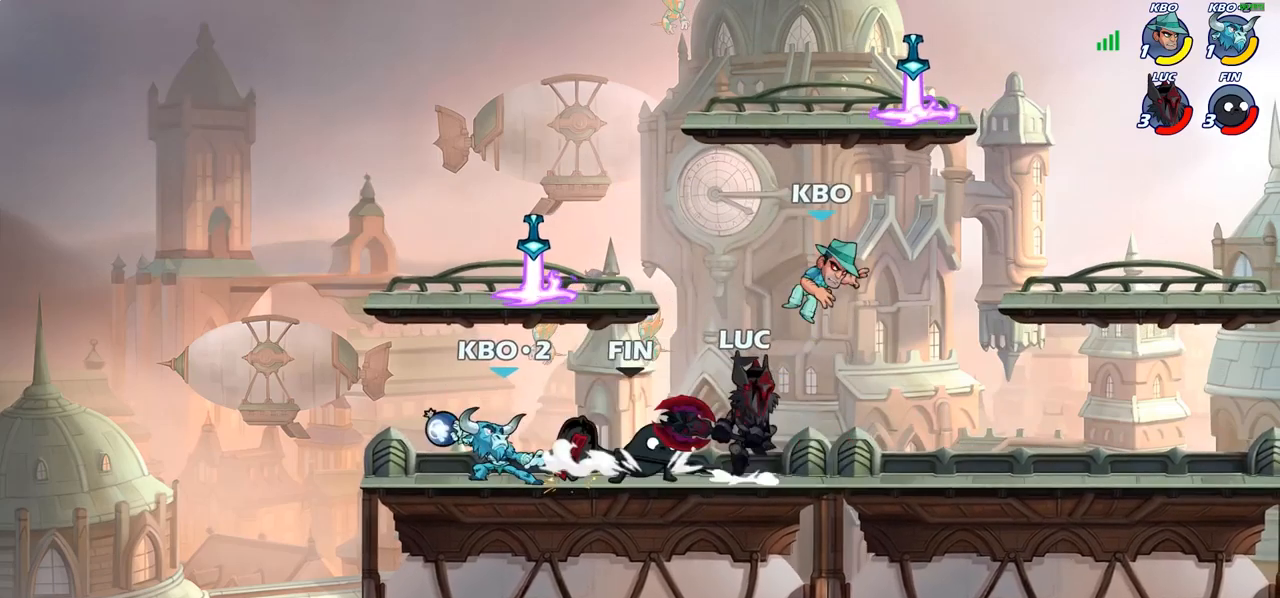
{"buttons": [], "left_stick": "up-right", "right_stick": "center", "events": [[17, "SQUARE", "down"], [83, "CROSS", "up"], [83, "SQUARE", "up"], [150, "left_stick", "up-left"], [300, "left_stick", "up-right"]]}
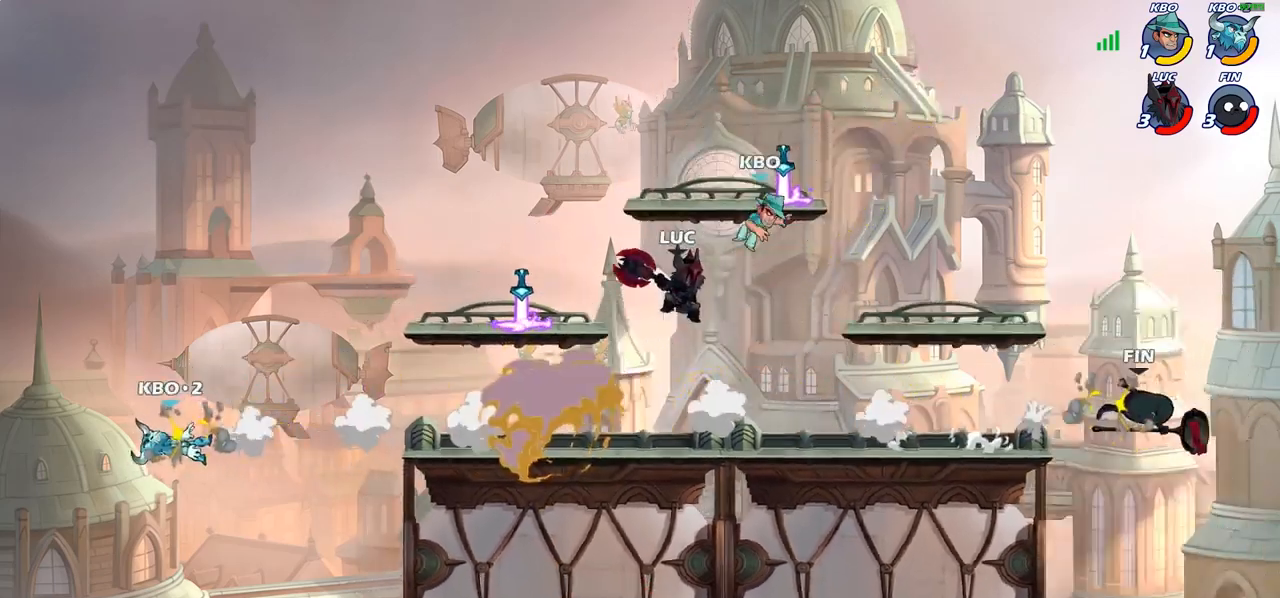
{"buttons": [], "left_stick": "center", "right_stick": "center", "events": [[50, "left_stick", "center"], [200, "R2", "down"], [217, "left_stick", "down"], [283, "SQUARE", "down"], [317, "R2", "up"], [367, "left_stick", "center"], [383, "SQUARE", "up"]]}
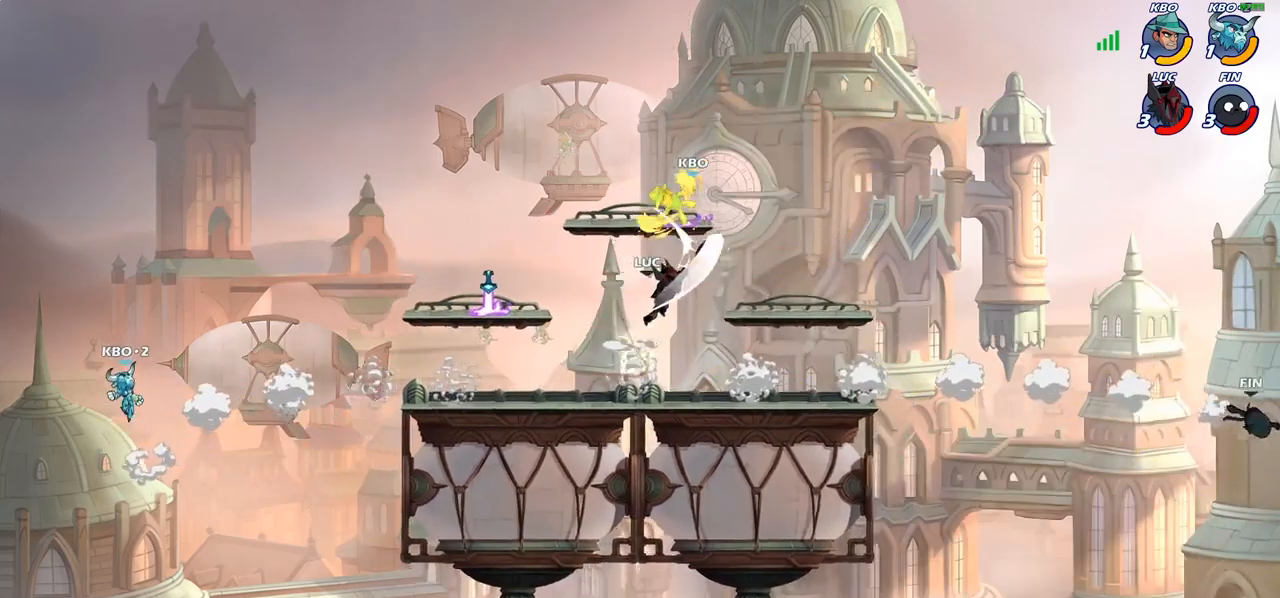
{"buttons": [], "left_stick": "up-right", "right_stick": "center", "events": [[317, "CROSS", "down"], [317, "left_stick", "up"], [400, "left_stick", "up-right"], [450, "CROSS", "up"]]}
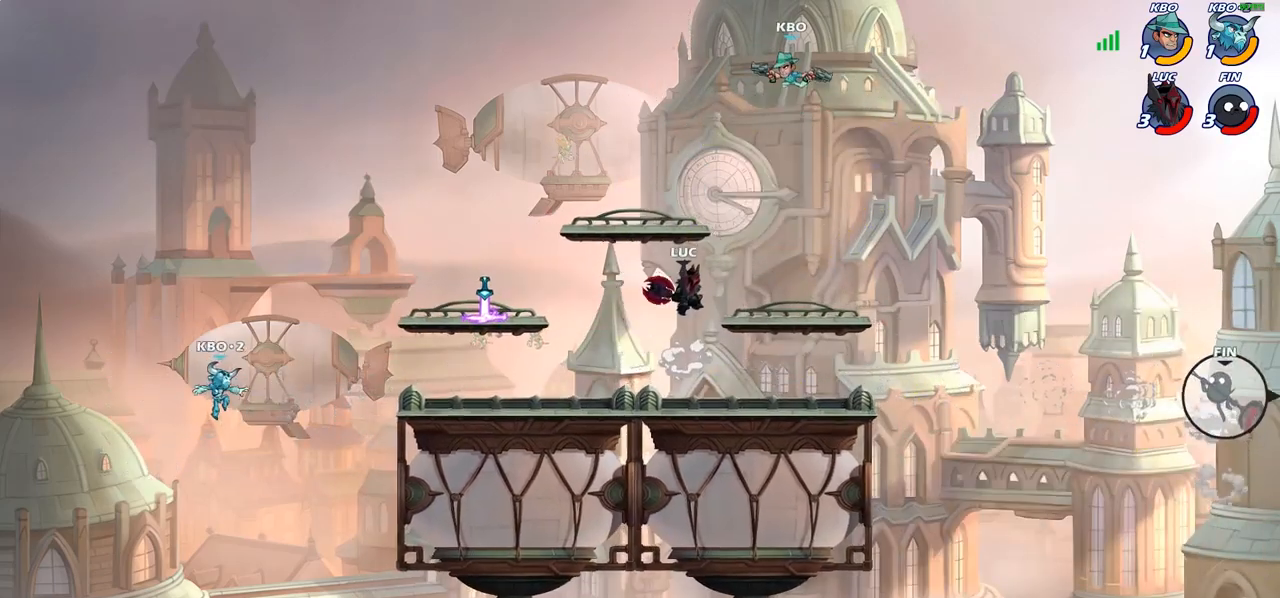
{"buttons": [], "left_stick": "up-right", "right_stick": "center", "events": [[117, "CROSS", "down"], [150, "left_stick", "up"], [200, "SQUARE", "down"], [217, "right_stick", "left"], [233, "CROSS", "up"], [267, "left_stick", "up-right"], [267, "right_stick", "center"], [283, "SQUARE", "up"]]}
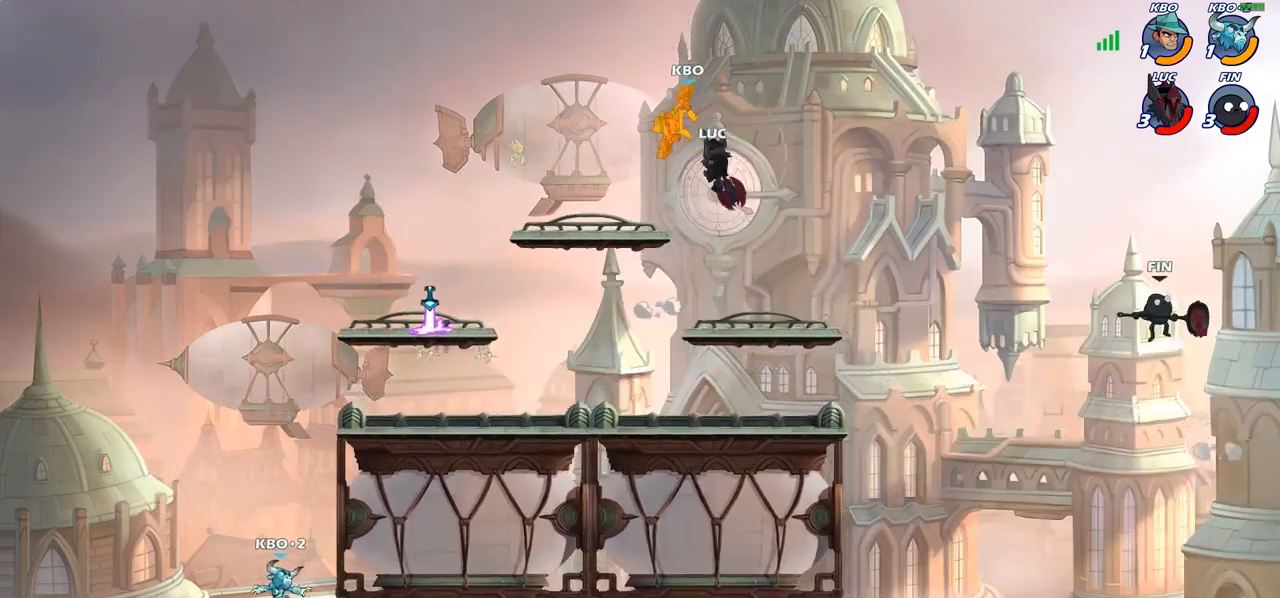
{"buttons": [], "left_stick": "center", "right_stick": "center", "events": [[167, "left_stick", "up-left"], [283, "left_stick", "down-left"], [467, "left_stick", "center"]]}
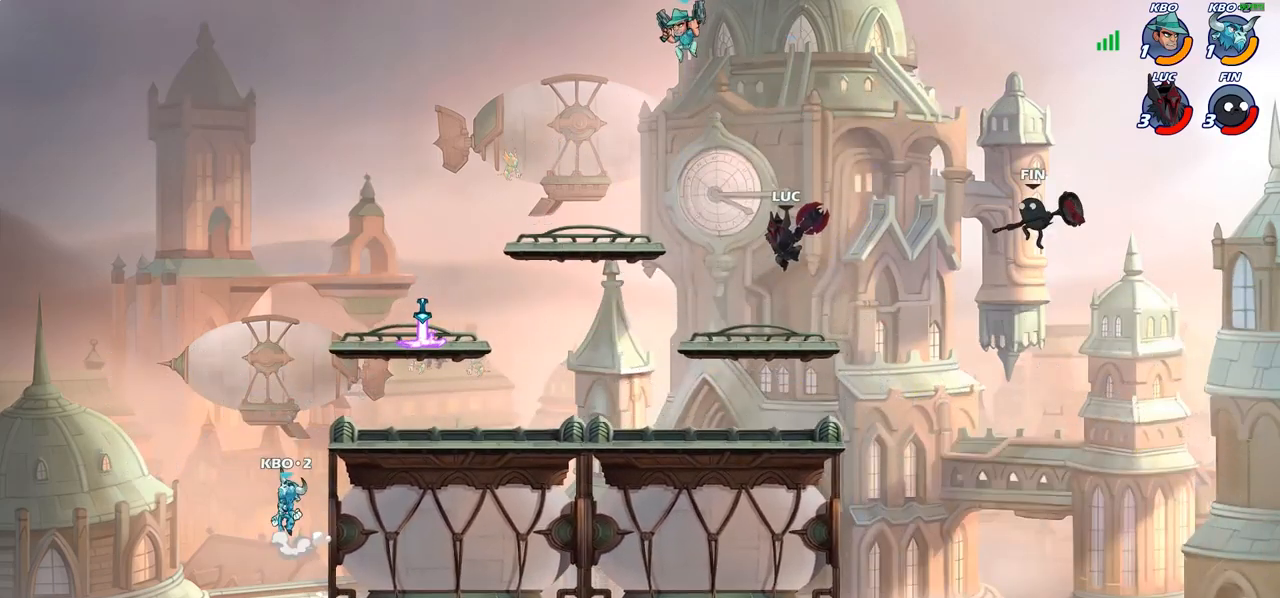
{"buttons": [], "left_stick": "center", "right_stick": "center", "events": [[17, "left_stick", "up-left"], [200, "left_stick", "down-left"], [233, "R2", "down"], [300, "SQUARE", "down"], [317, "R2", "up"], [400, "SQUARE", "up"], [500, "left_stick", "center"]]}
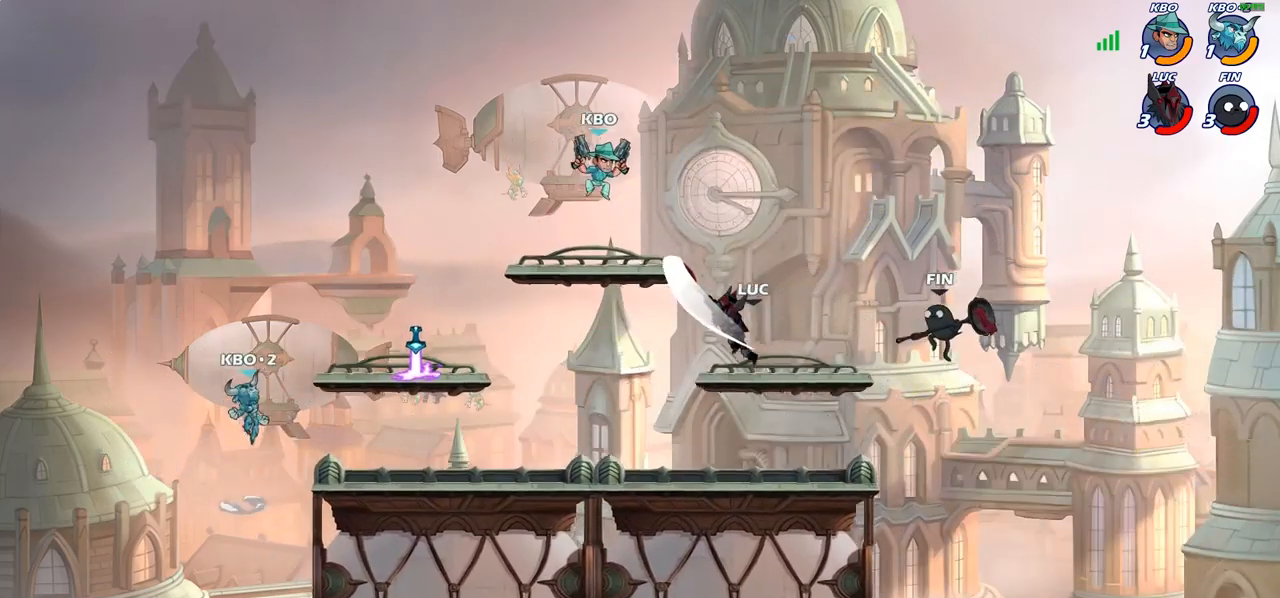
{"buttons": [], "left_stick": "center", "right_stick": "center", "events": []}
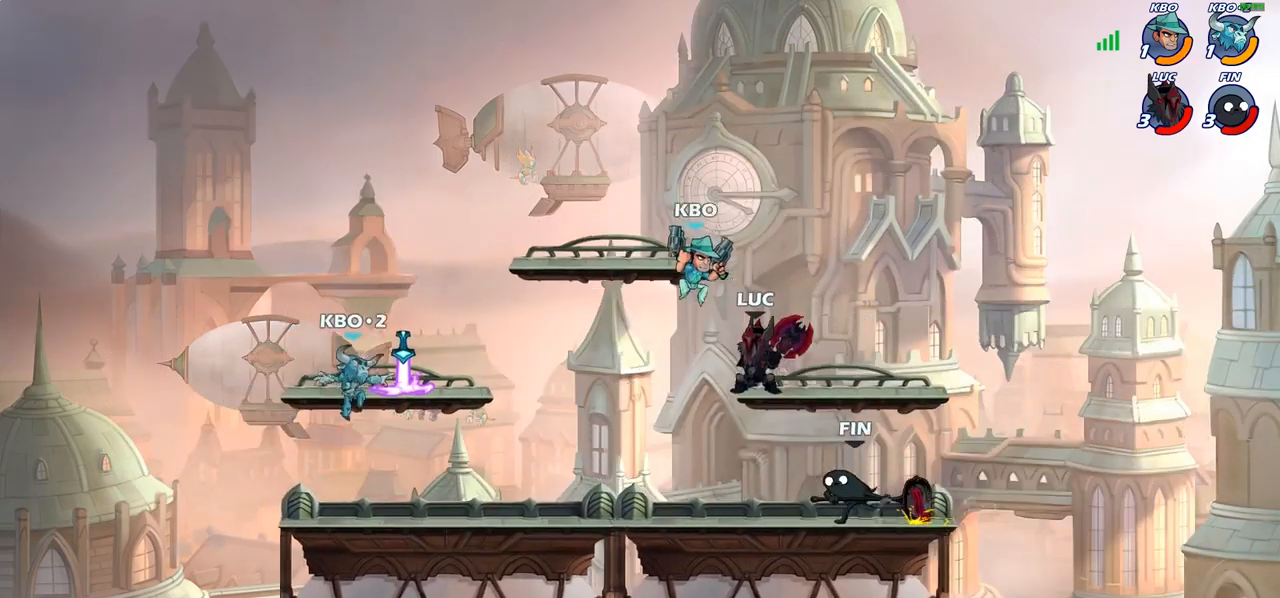
{"buttons": [], "left_stick": "down", "right_stick": "center", "events": [[167, "CROSS", "down"], [267, "left_stick", "right"], [283, "CROSS", "up"], [500, "left_stick", "down"]]}
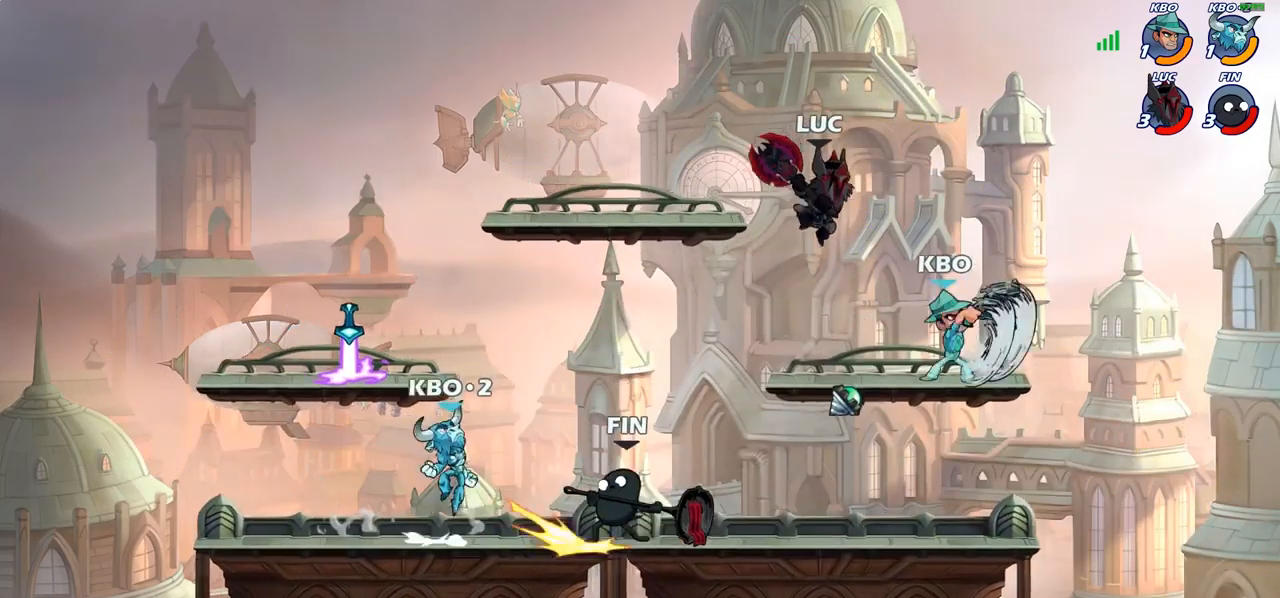
{"buttons": [], "left_stick": "right", "right_stick": "center", "events": [[117, "SQUARE", "down"], [133, "left_stick", "down-right"], [233, "SQUARE", "up"], [250, "left_stick", "right"]]}
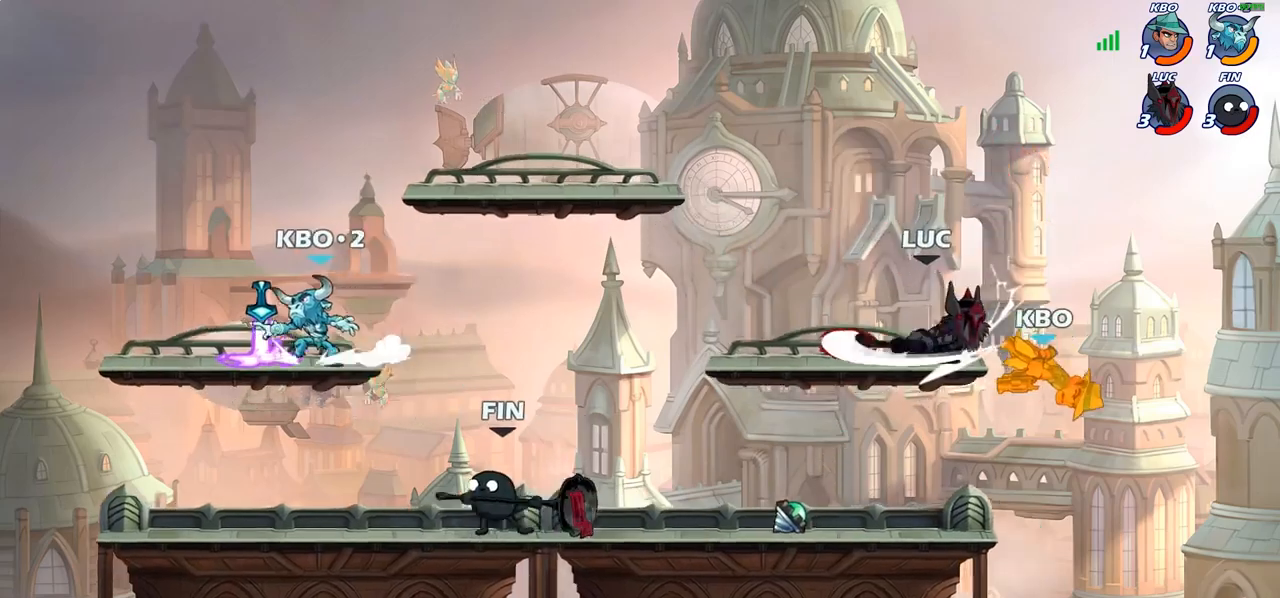
{"buttons": ["SQUARE"], "left_stick": "down", "right_stick": "center", "events": [[283, "left_stick", "down"], [383, "left_stick", "down-right"], [450, "SQUARE", "down"], [483, "left_stick", "down"]]}
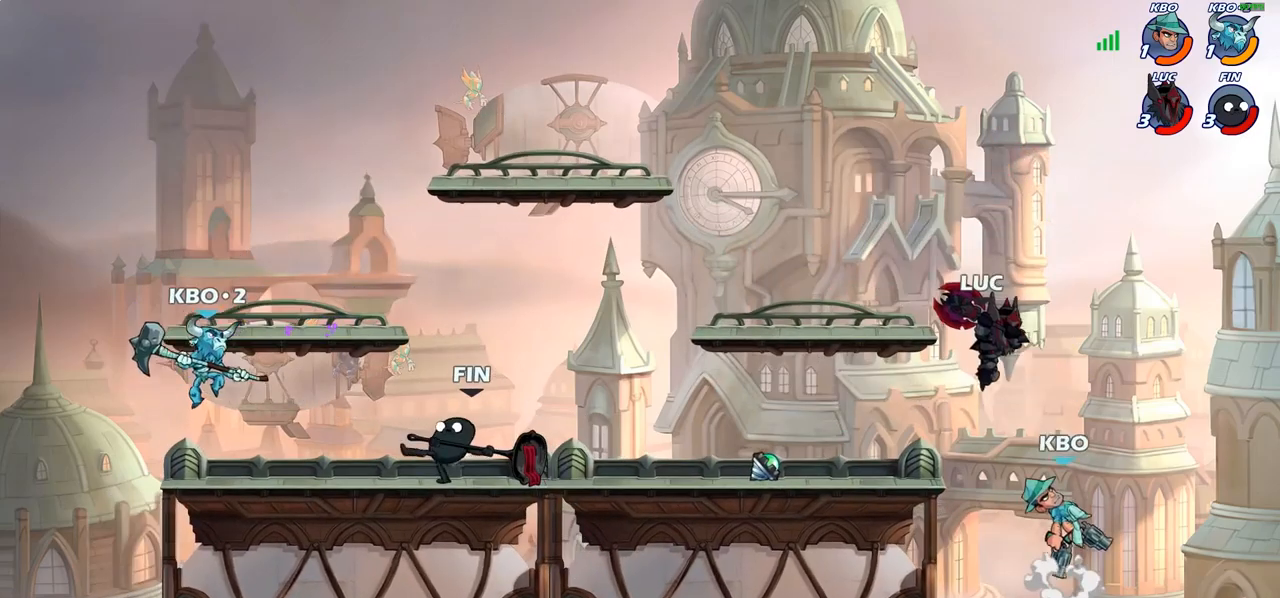
{"buttons": [], "left_stick": "up-left", "right_stick": "center", "events": [[33, "SQUARE", "up"], [83, "left_stick", "down-left"], [233, "left_stick", "center"], [500, "left_stick", "up-left"]]}
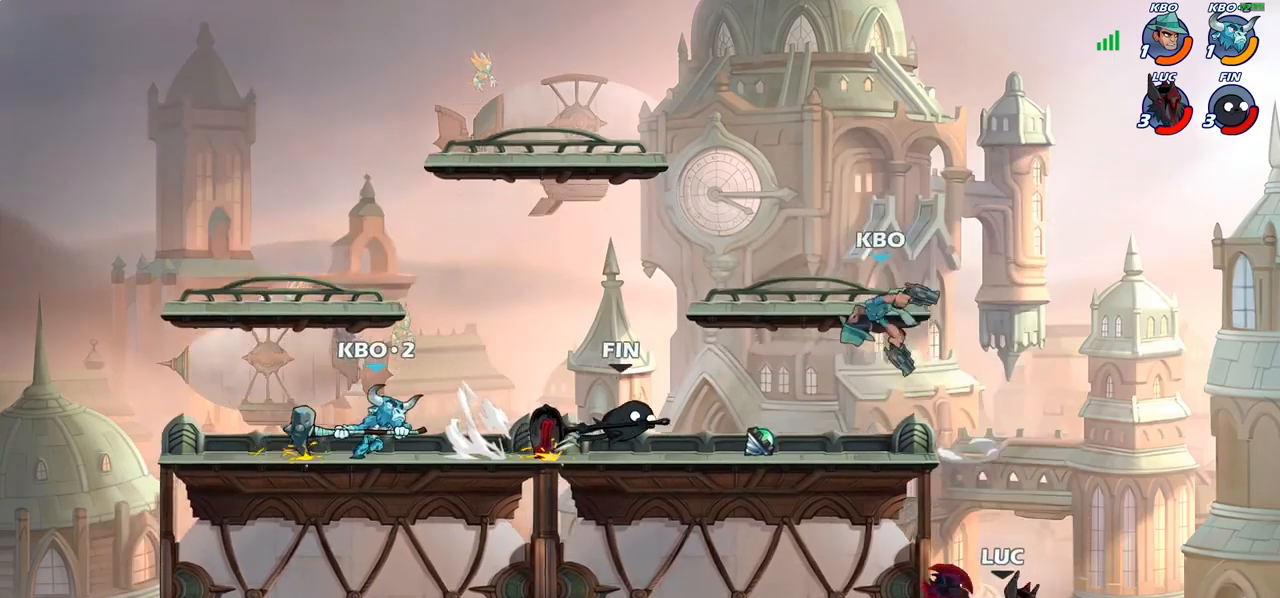
{"buttons": [], "left_stick": "right", "right_stick": "center", "events": [[83, "CROSS", "down"], [150, "CROSS", "up"], [267, "CROSS", "down"], [317, "left_stick", "left"], [417, "CROSS", "up"], [450, "left_stick", "right"]]}
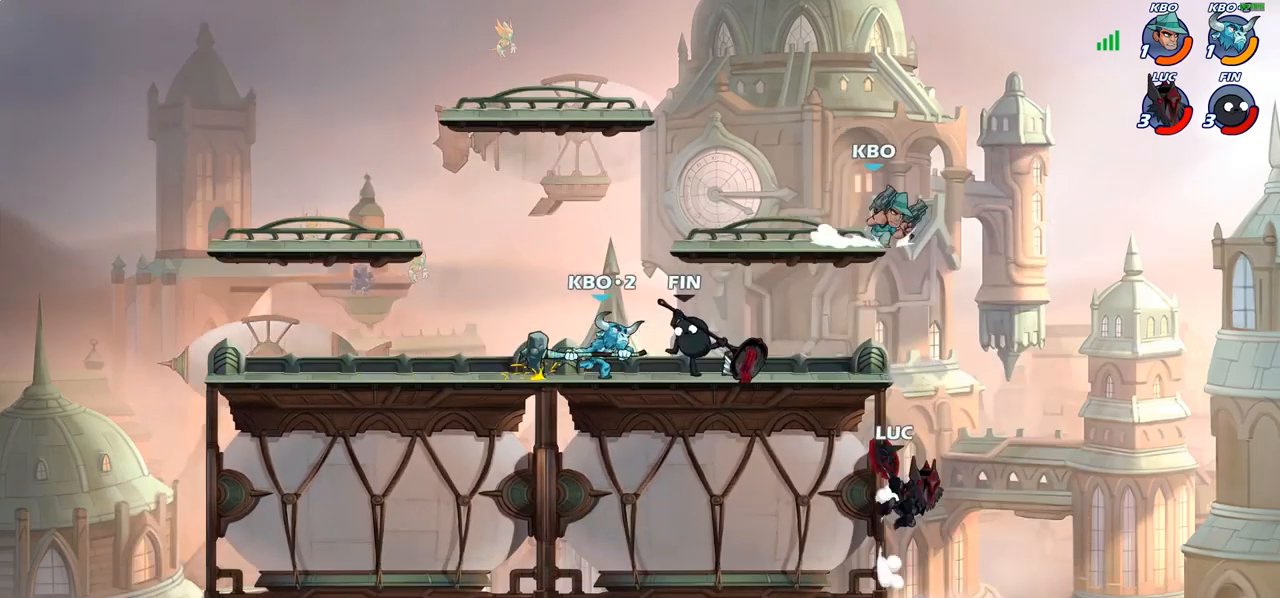
{"buttons": [], "left_stick": "center", "right_stick": "center", "events": [[133, "left_stick", "left"], [267, "left_stick", "center"], [283, "R2", "down"], [300, "CIRCLE", "down"], [383, "CIRCLE", "up"], [400, "R2", "up"]]}
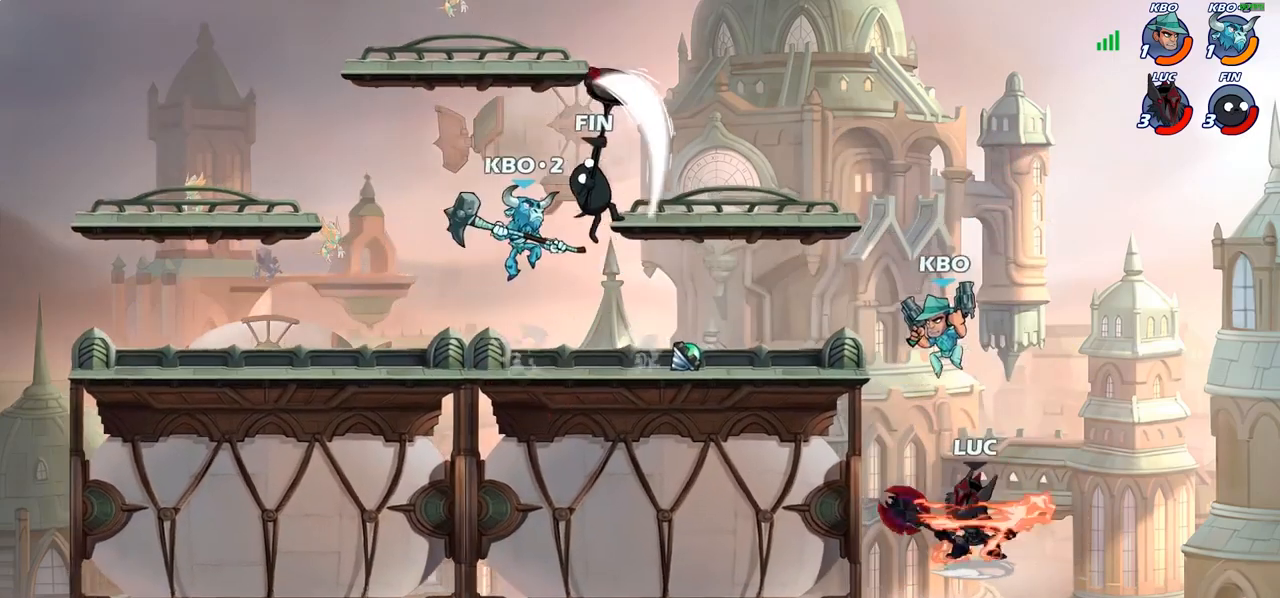
{"buttons": [], "left_stick": "center", "right_stick": "center", "events": []}
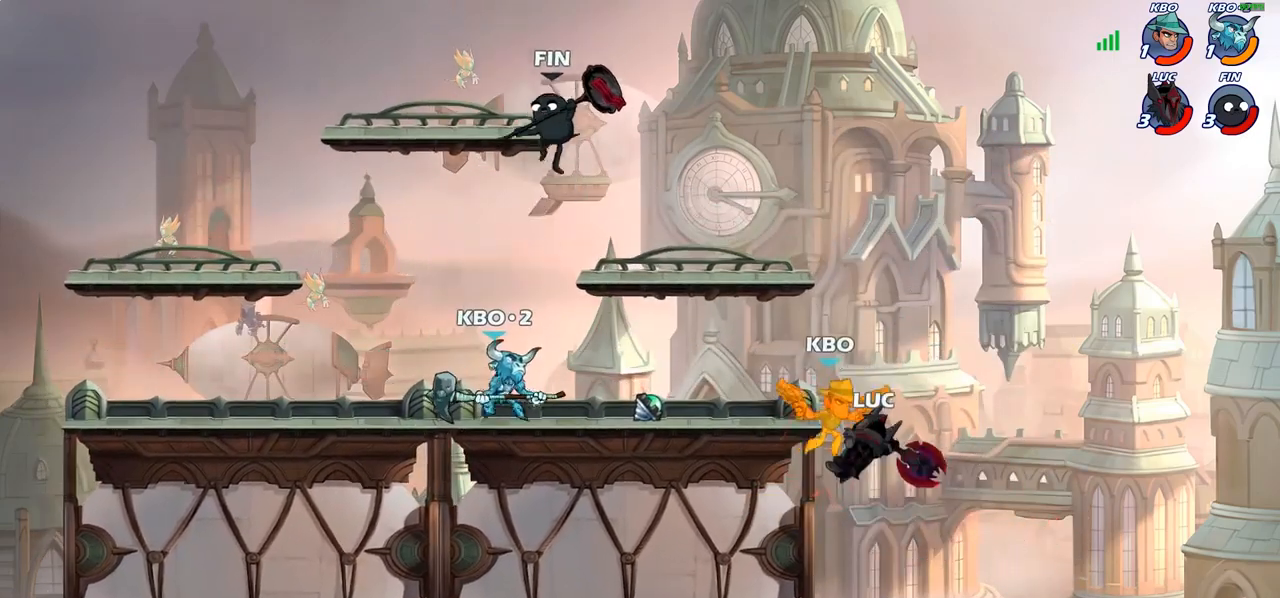
{"buttons": ["R2"], "left_stick": "up", "right_stick": "center", "events": [[117, "left_stick", "up"], [450, "R2", "down"]]}
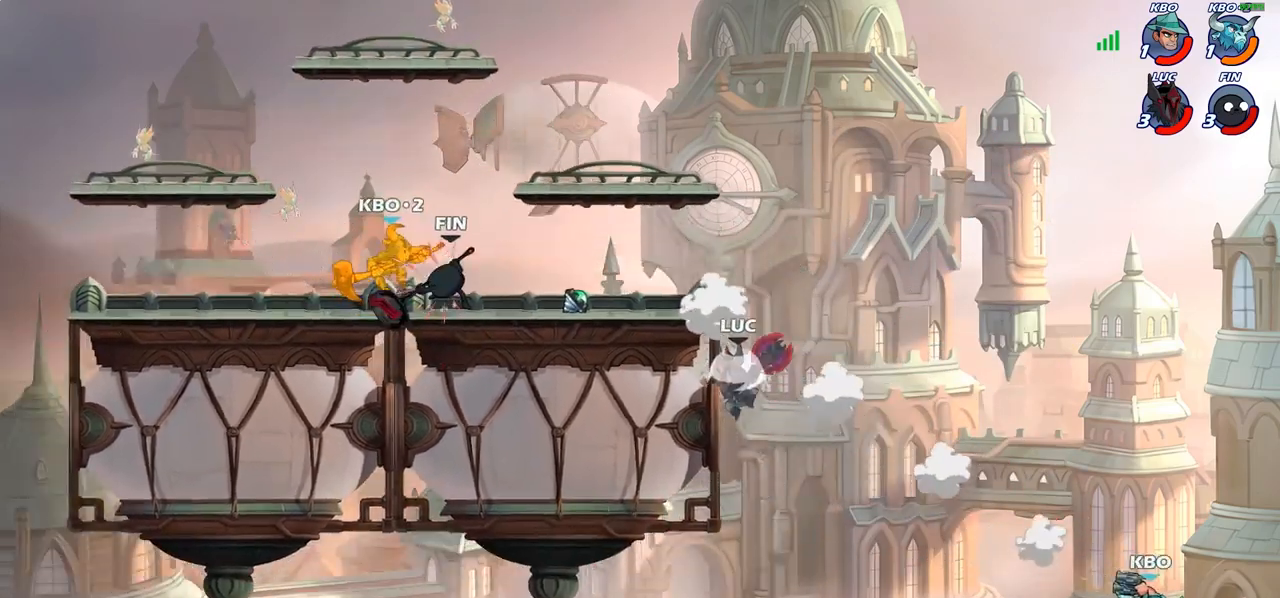
{"buttons": [], "left_stick": "down-left", "right_stick": "center", "events": [[183, "left_stick", "up-left"], [233, "R2", "up"], [350, "left_stick", "down-left"]]}
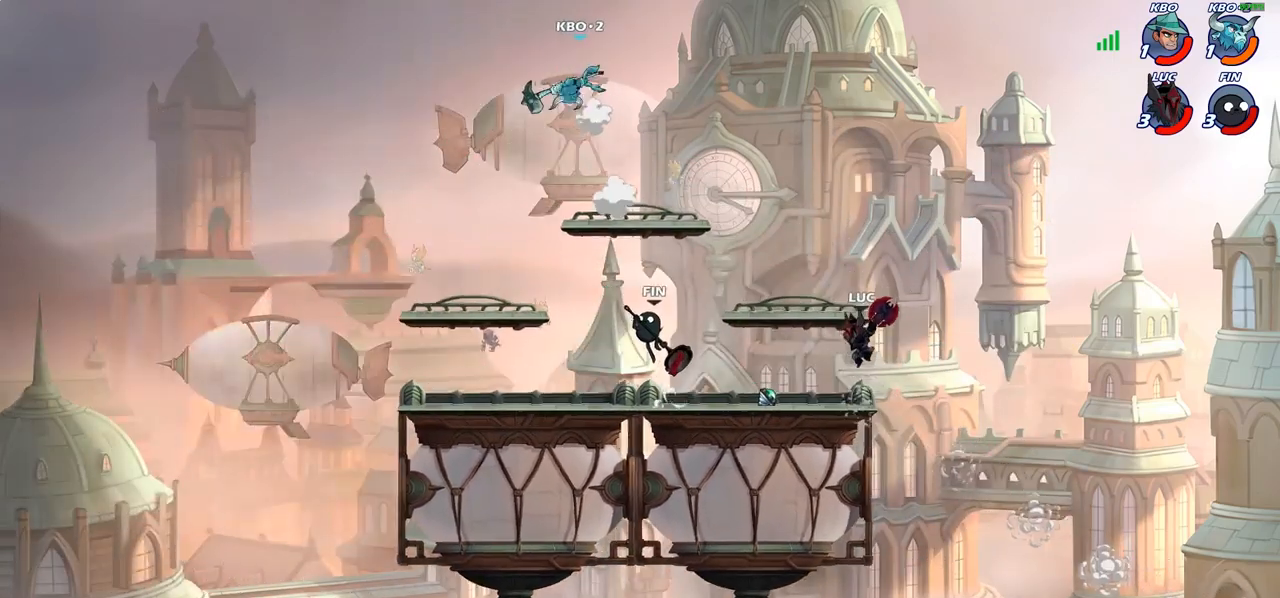
{"buttons": [], "left_stick": "right", "right_stick": "center", "events": [[167, "left_stick", "right"], [300, "CROSS", "down"], [467, "CROSS", "up"]]}
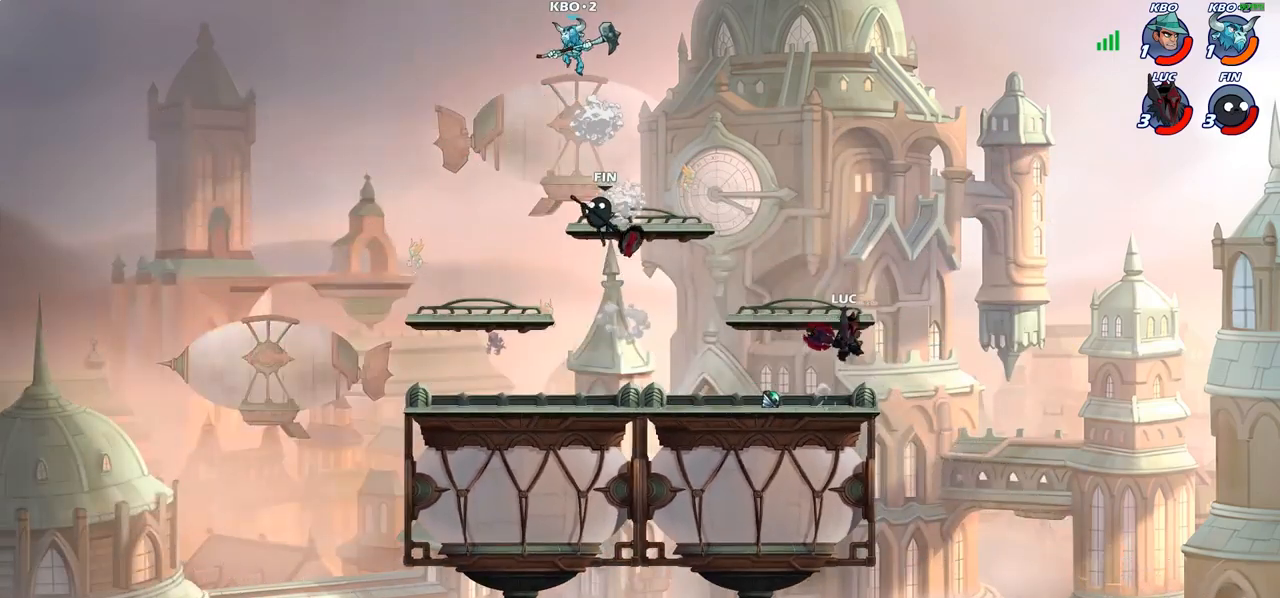
{"buttons": [], "left_stick": "down-right", "right_stick": "center", "events": [[150, "left_stick", "up-left"], [367, "left_stick", "down-left"], [483, "left_stick", "down-right"]]}
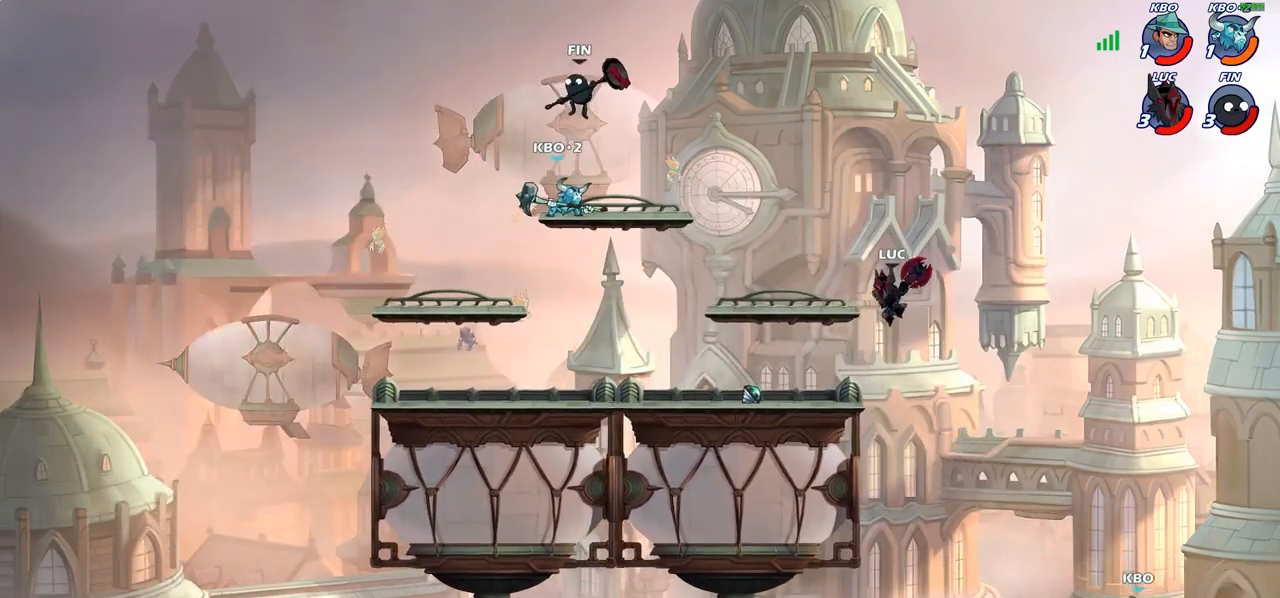
{"buttons": [], "left_stick": "up-right", "right_stick": "center", "events": [[117, "left_stick", "center"], [167, "left_stick", "up-left"], [300, "left_stick", "down-left"], [483, "left_stick", "up-right"]]}
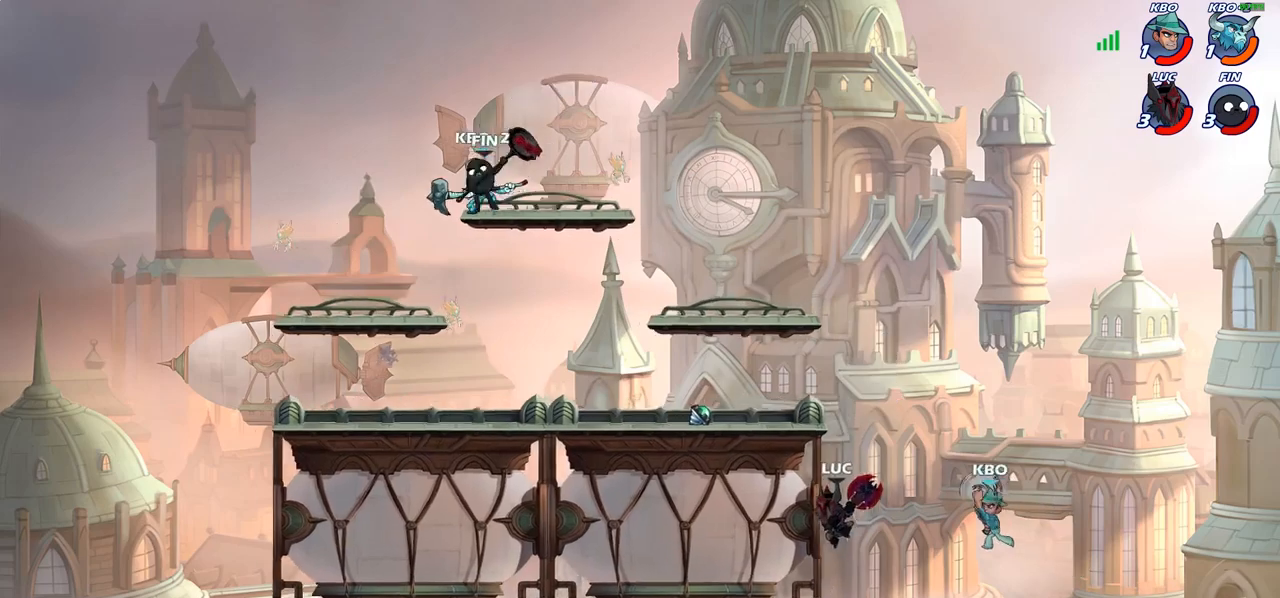
{"buttons": [], "left_stick": "center", "right_stick": "center", "events": [[83, "left_stick", "down-left"], [100, "CROSS", "down"], [150, "CIRCLE", "down"], [183, "CROSS", "up"], [367, "CIRCLE", "up"], [433, "left_stick", "center"]]}
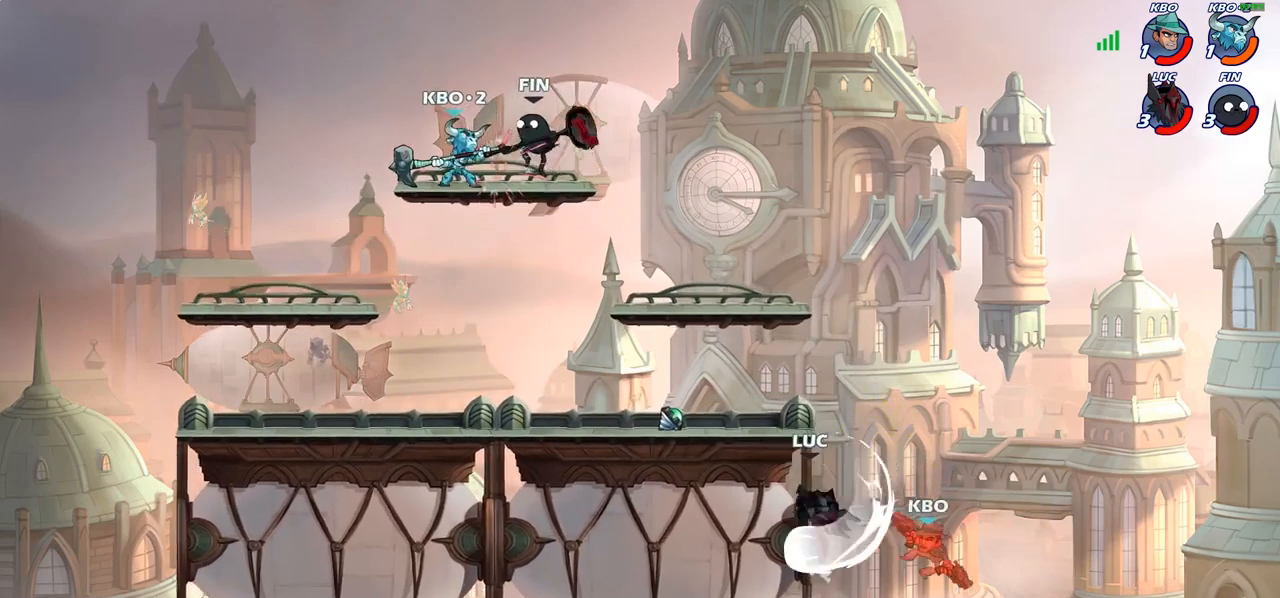
{"buttons": ["CROSS", "R2"], "left_stick": "up-left", "right_stick": "center", "events": [[167, "left_stick", "left"], [400, "left_stick", "up-left"], [467, "CROSS", "down"], [467, "R2", "down"]]}
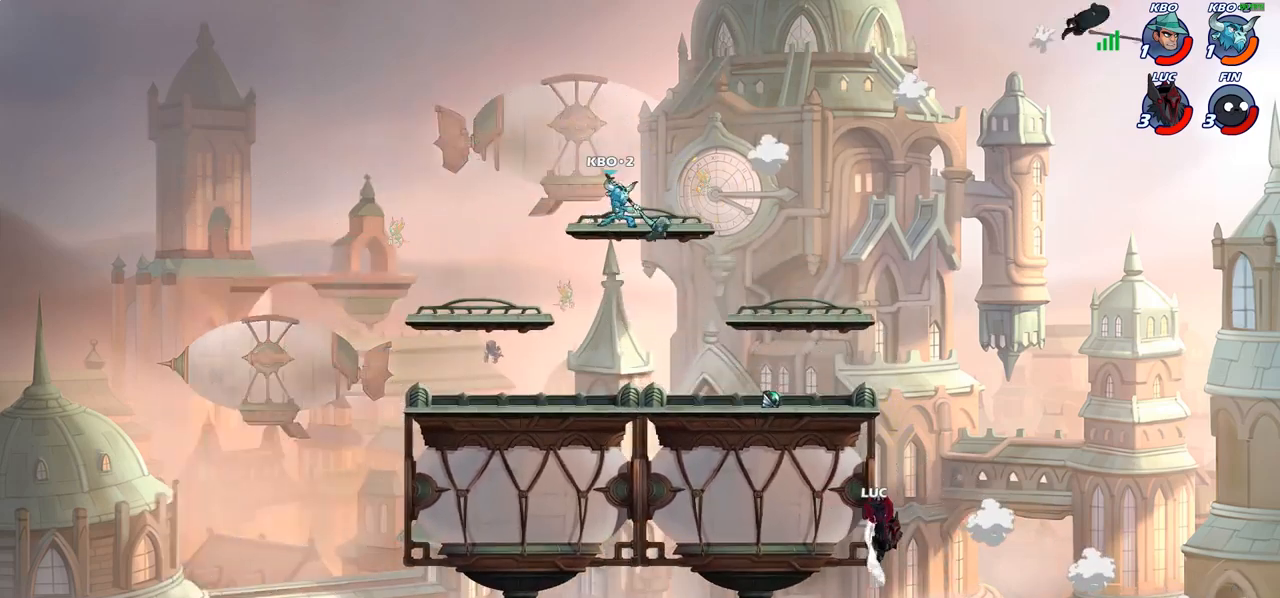
{"buttons": ["CROSS"], "left_stick": "up-left", "right_stick": "center", "events": [[133, "left_stick", "up-right"], [150, "CROSS", "up"], [150, "R2", "up"], [233, "CROSS", "down"], [350, "CROSS", "up"], [367, "left_stick", "up-left"], [467, "CROSS", "down"]]}
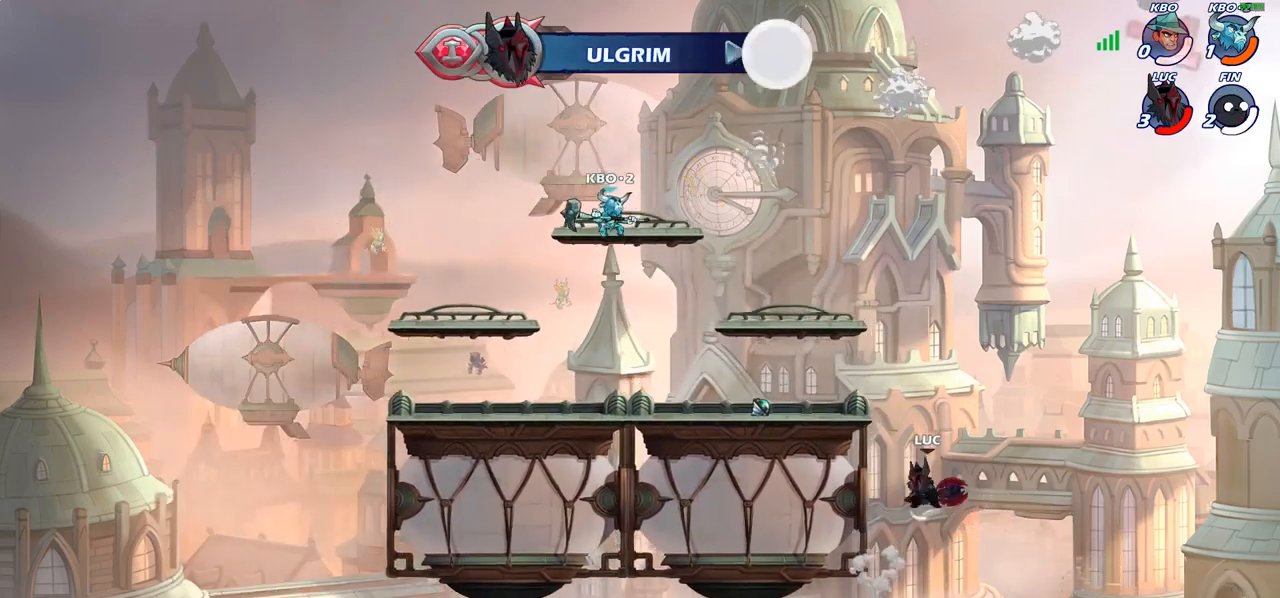
{"buttons": ["SQUARE"], "left_stick": "left", "right_stick": "center", "events": [[167, "CROSS", "up"], [283, "left_stick", "left"], [450, "SQUARE", "down"]]}
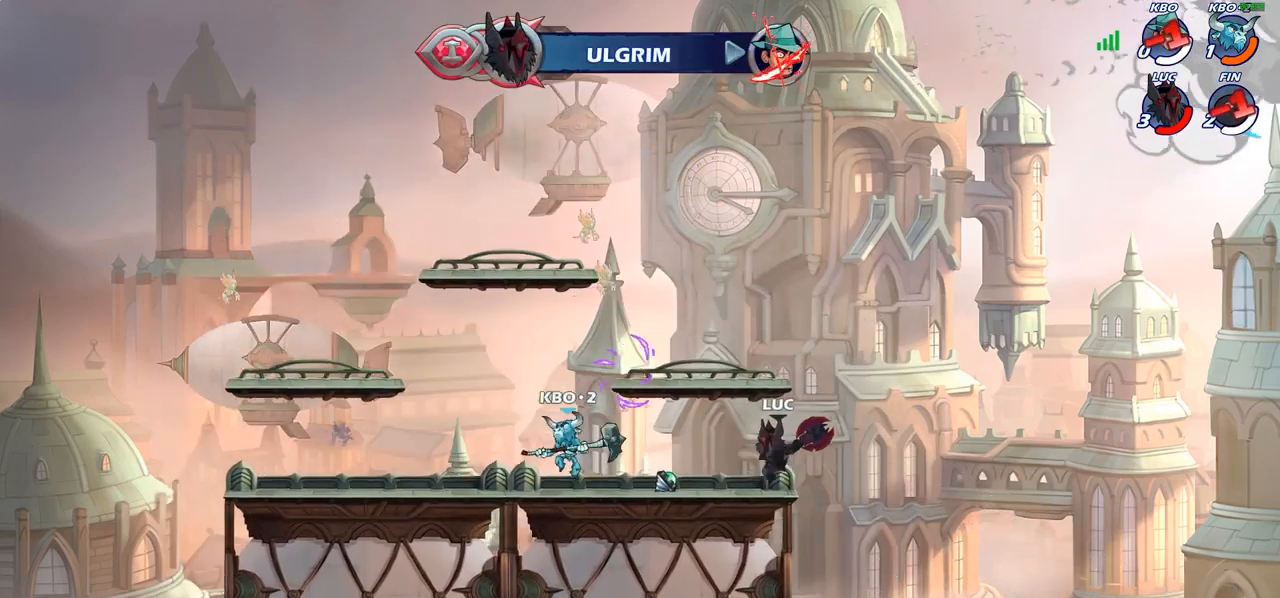
{"buttons": [], "left_stick": "center", "right_stick": "center", "events": [[33, "SQUARE", "up"], [417, "left_stick", "center"]]}
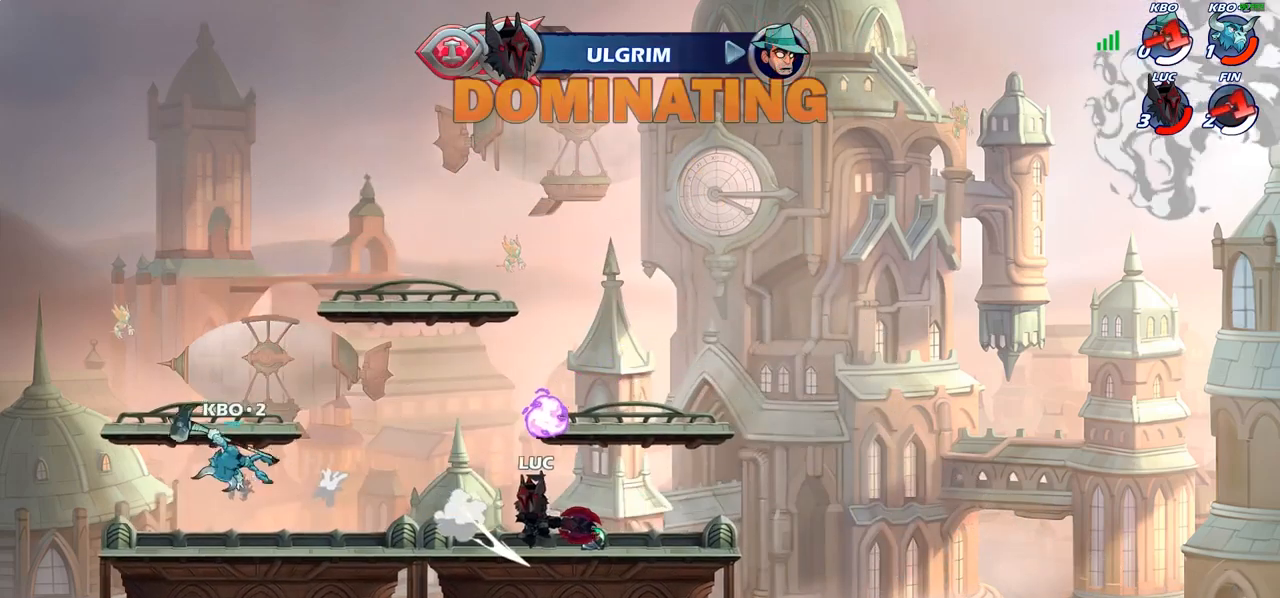
{"buttons": [], "left_stick": "left", "right_stick": "center", "events": [[217, "left_stick", "left"], [300, "R2", "down"], [367, "R1", "down"], [417, "R1", "up"], [417, "R2", "up"]]}